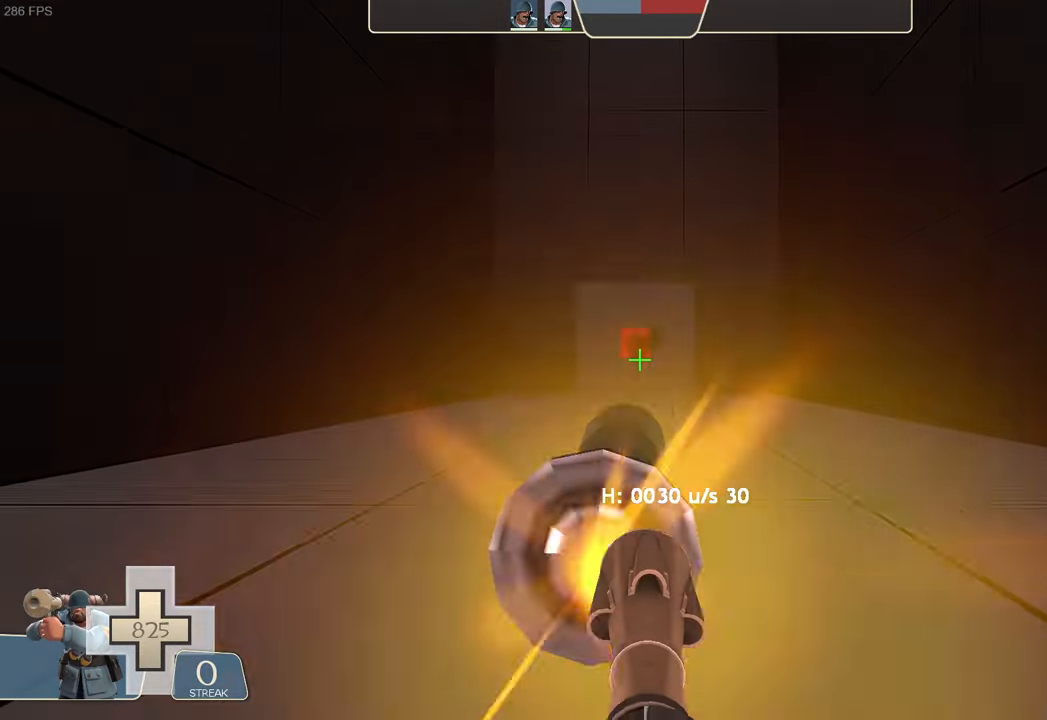
Gameplay with a controller (Xbox layout); each line is a JSON object with the inputs held at the frame after it. "events" lists button and stick changes between this image and that frame as [ms after this image, input, new state], when the widget could be followed in between. Not read: A L3 R1 R3 SELECT START.
{"buttons": [], "left_stick": "down-left", "right_stick": "center", "events": [[334, "R2", "up"], [450, "left_stick", "down-left"]]}
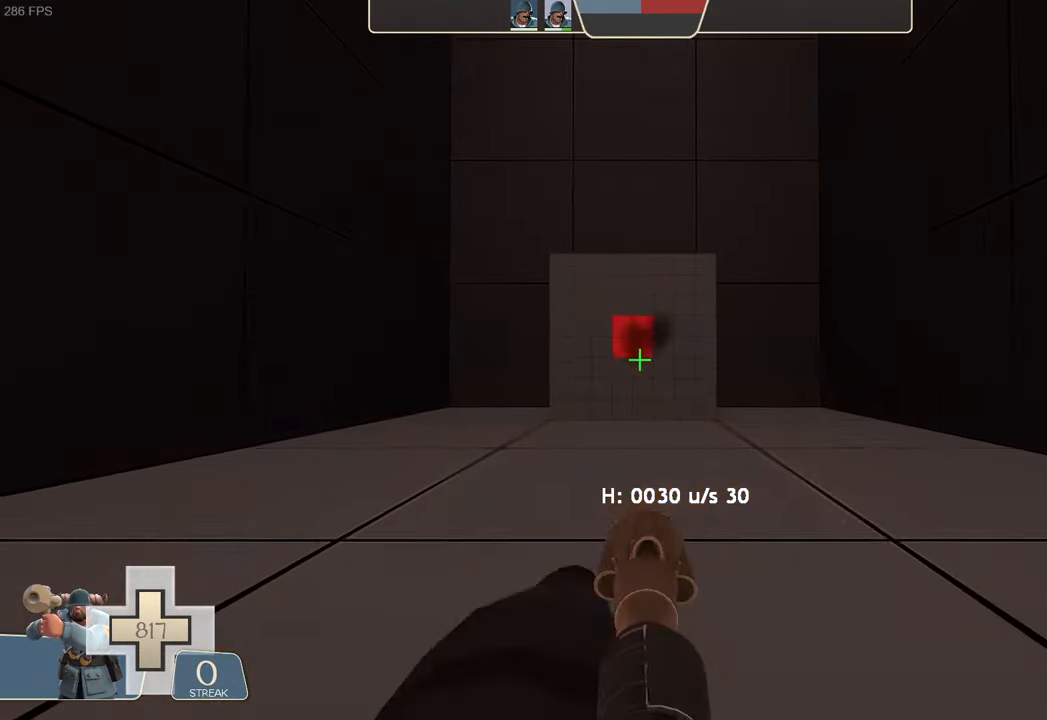
{"buttons": [], "left_stick": "center", "right_stick": "center", "events": [[67, "R2", "down"], [67, "left_stick", "center"], [217, "R2", "up"]]}
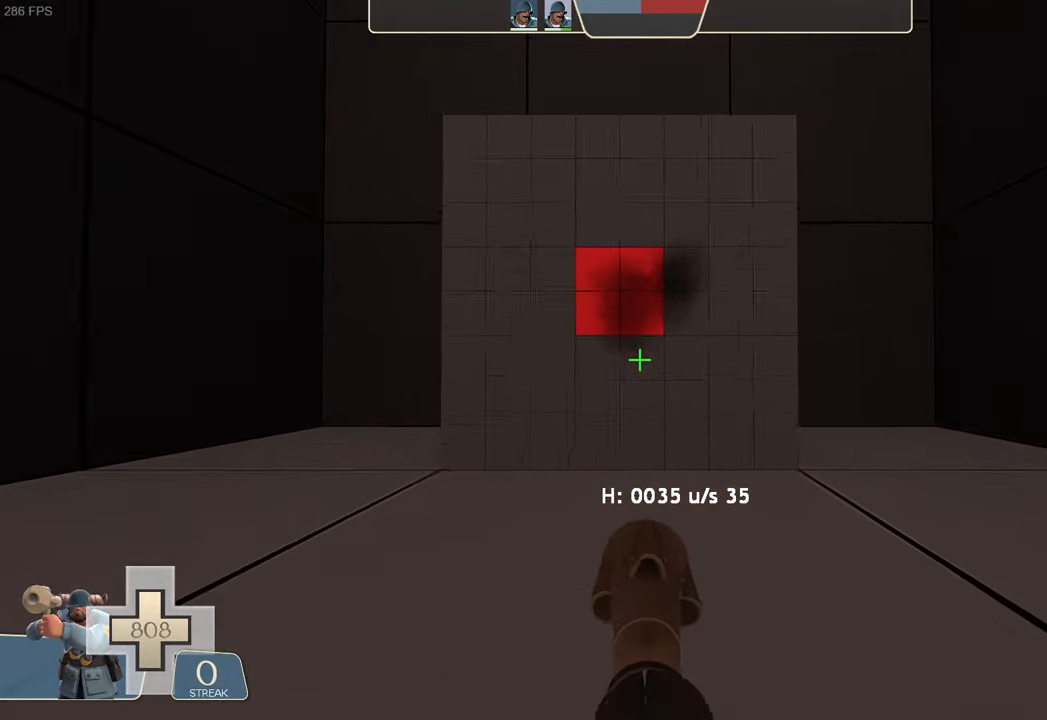
{"buttons": [], "left_stick": "up", "right_stick": "center", "events": [[84, "left_stick", "up-left"], [184, "left_stick", "center"], [483, "left_stick", "up"]]}
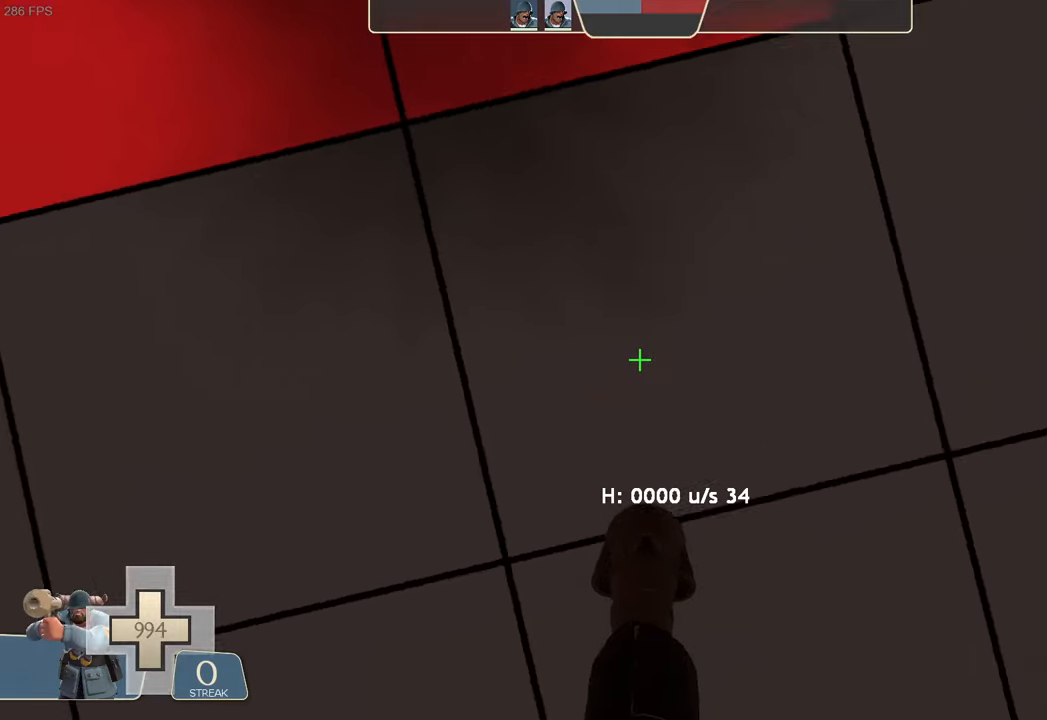
{"buttons": ["L2"], "left_stick": "up-right", "right_stick": "down"}
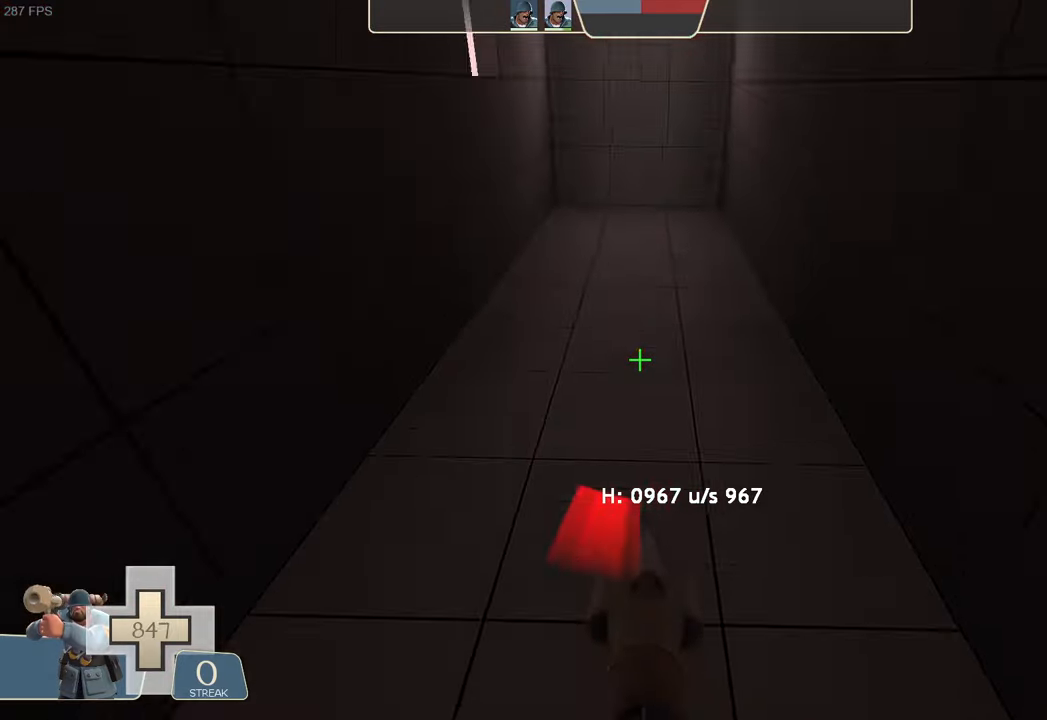
{"buttons": ["L2"], "left_stick": "left", "right_stick": "center", "events": [[100, "right_stick", "down-right"], [366, "right_stick", "center"], [400, "left_stick", "up-left"], [466, "left_stick", "left"]]}
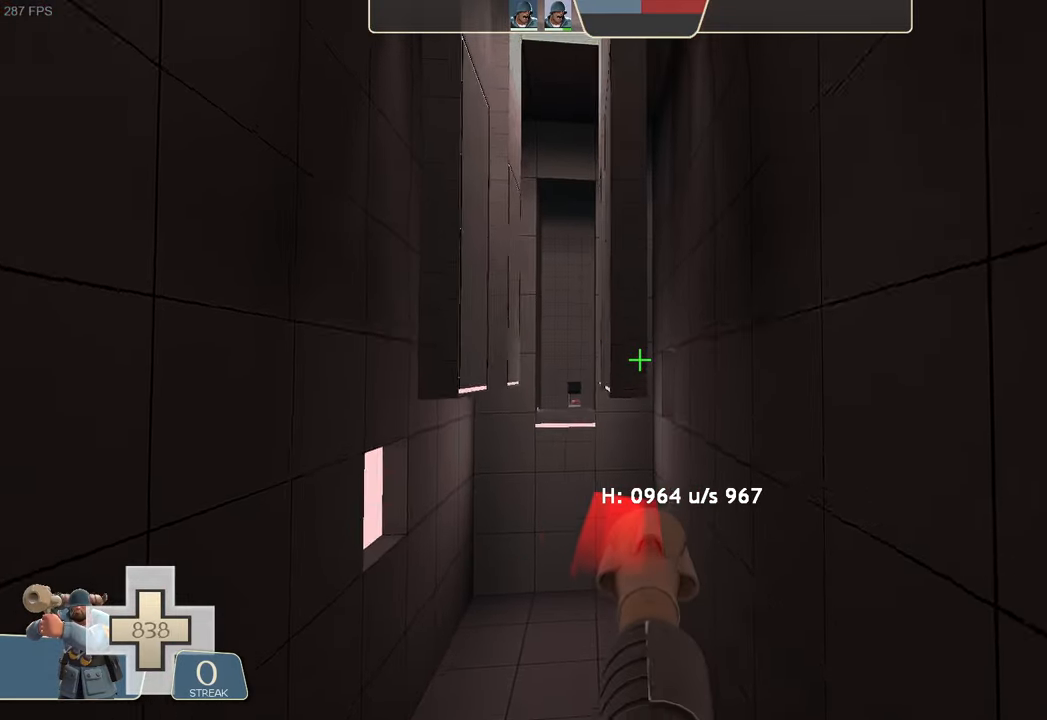
{"buttons": ["L2"], "left_stick": "center", "right_stick": "center", "events": [[100, "right_stick", "up-left"], [333, "right_stick", "center"], [350, "left_stick", "center"]]}
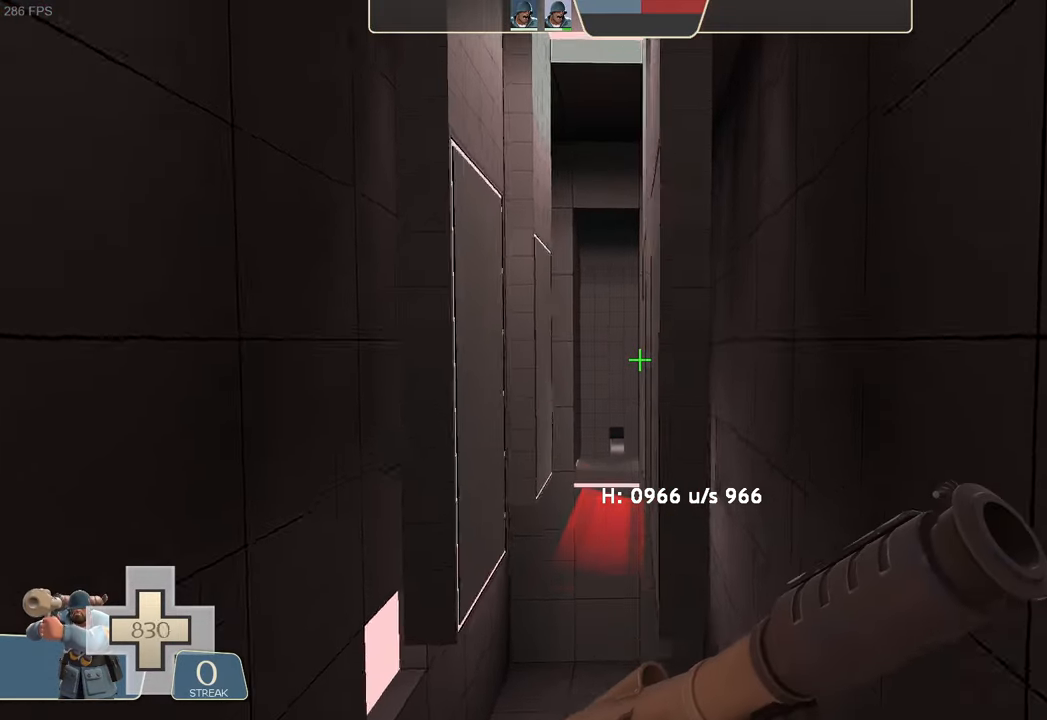
{"buttons": ["L2"], "left_stick": "center", "right_stick": "center", "events": []}
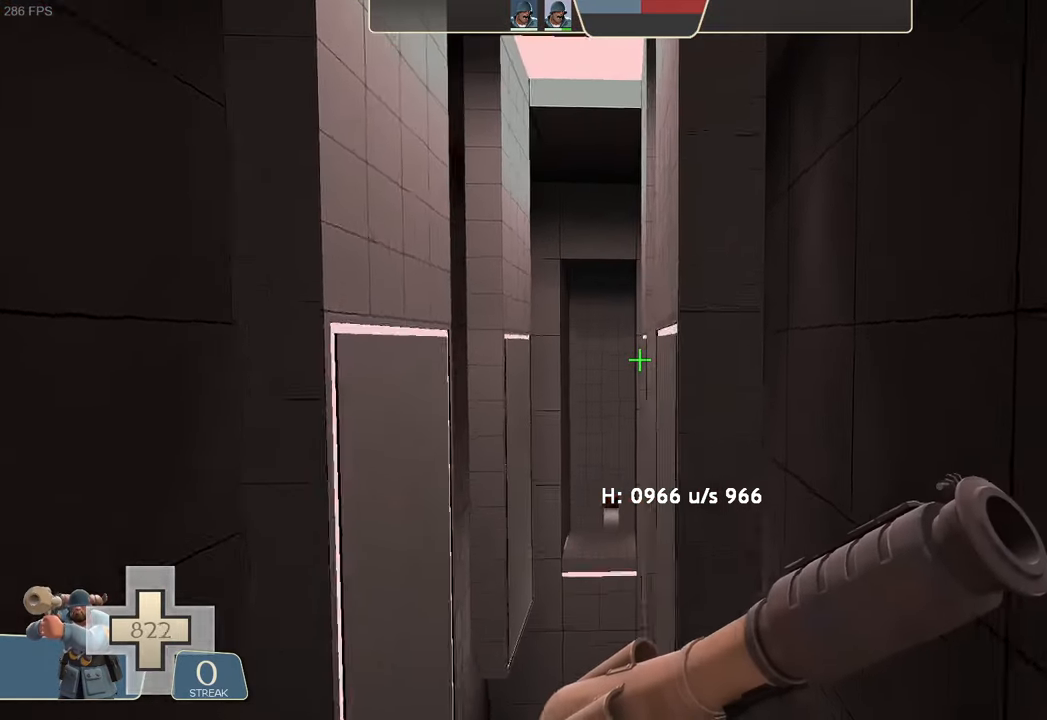
{"buttons": ["L2"], "left_stick": "center", "right_stick": "up-right", "events": [[133, "right_stick", "up-right"], [150, "left_stick", "up-right"], [383, "left_stick", "center"]]}